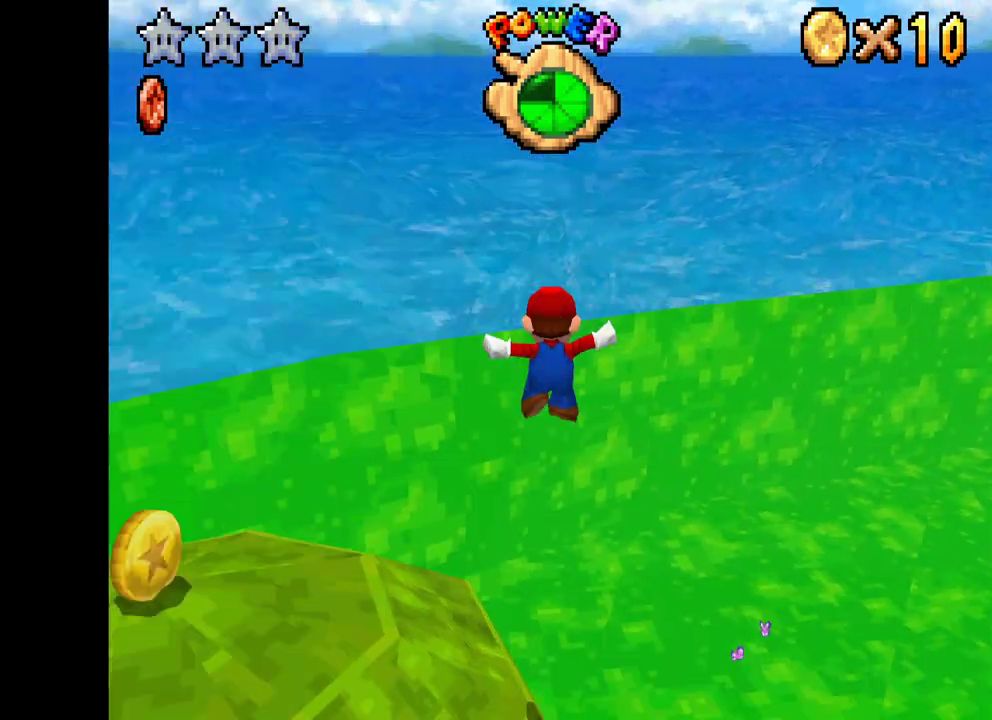
Gameplay with a controller (Xbox layout); each line is a JSON object with the inputs held at the frame after it. "events" lists button and stick changes between this image and that frame as [ms after this image, input, new state], when the widget could be followed in between.
{"buttons": ["X"], "left_stick": "down", "right_stick": "center", "events": []}
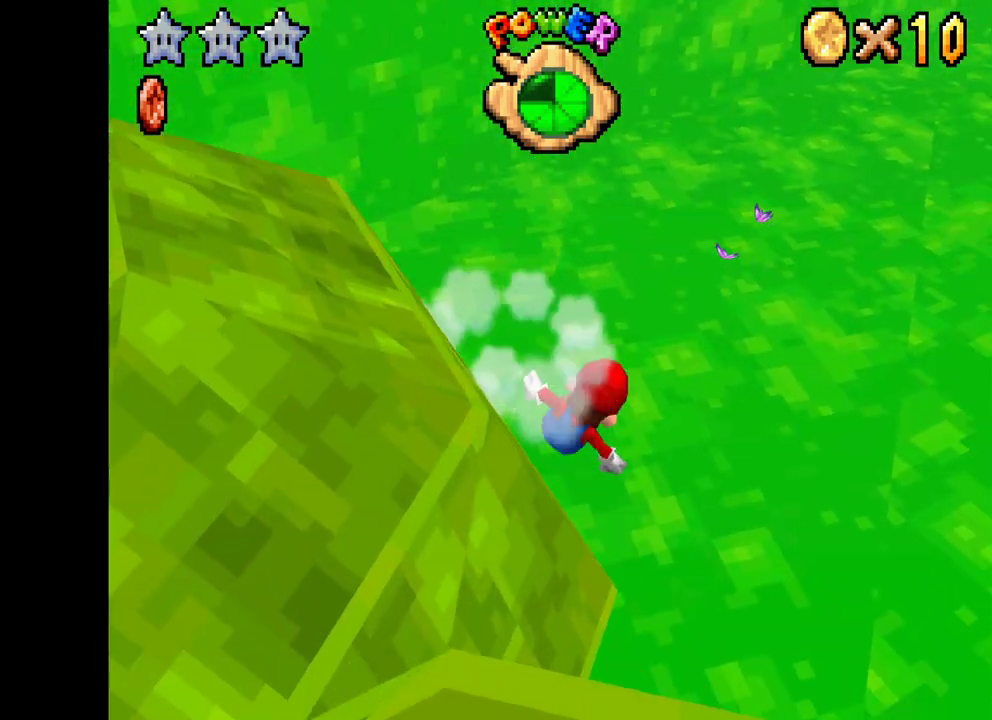
{"buttons": ["X"], "left_stick": "down", "right_stick": "center", "events": [[233, "A", "down"], [500, "A", "up"]]}
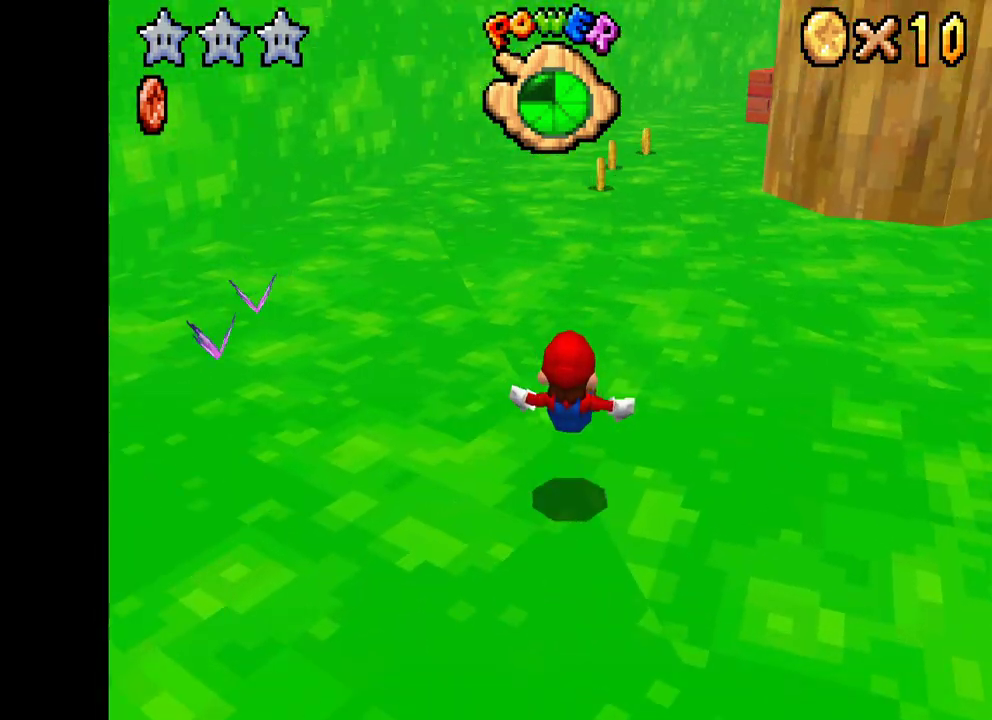
{"buttons": ["X"], "left_stick": "down", "right_stick": "center", "events": [[67, "X", "up"], [183, "R3", "down"], [183, "right_stick", "right"], [250, "R3", "up"], [383, "right_stick", "center"], [417, "X", "down"]]}
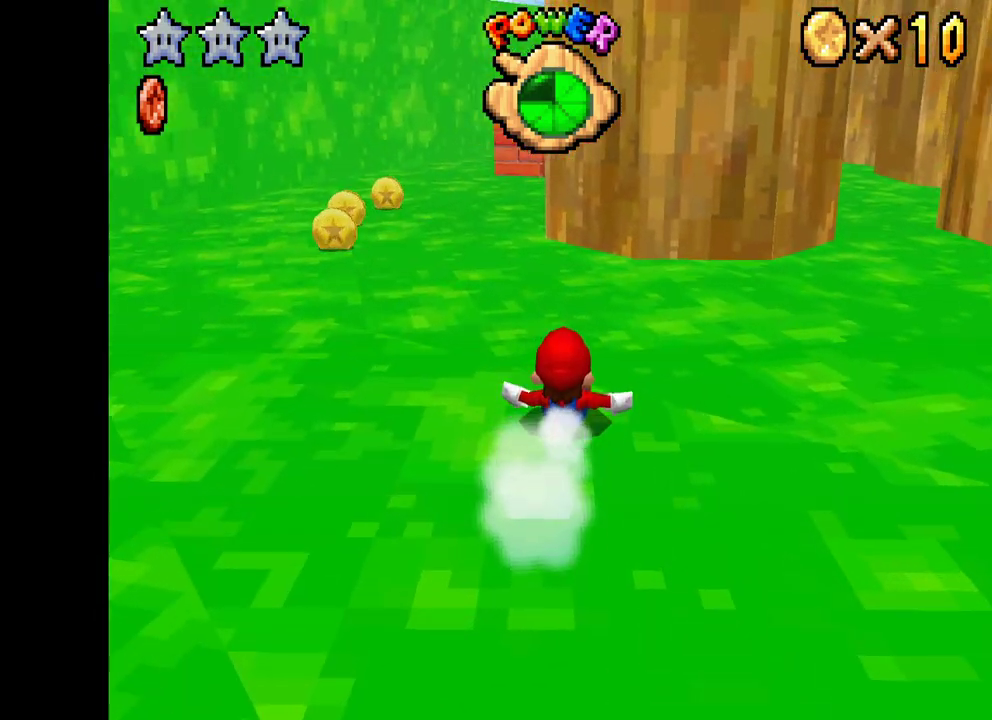
{"buttons": [], "left_stick": "right", "right_stick": "up-right", "events": [[383, "X", "up"], [483, "left_stick", "right"], [483, "right_stick", "up-right"]]}
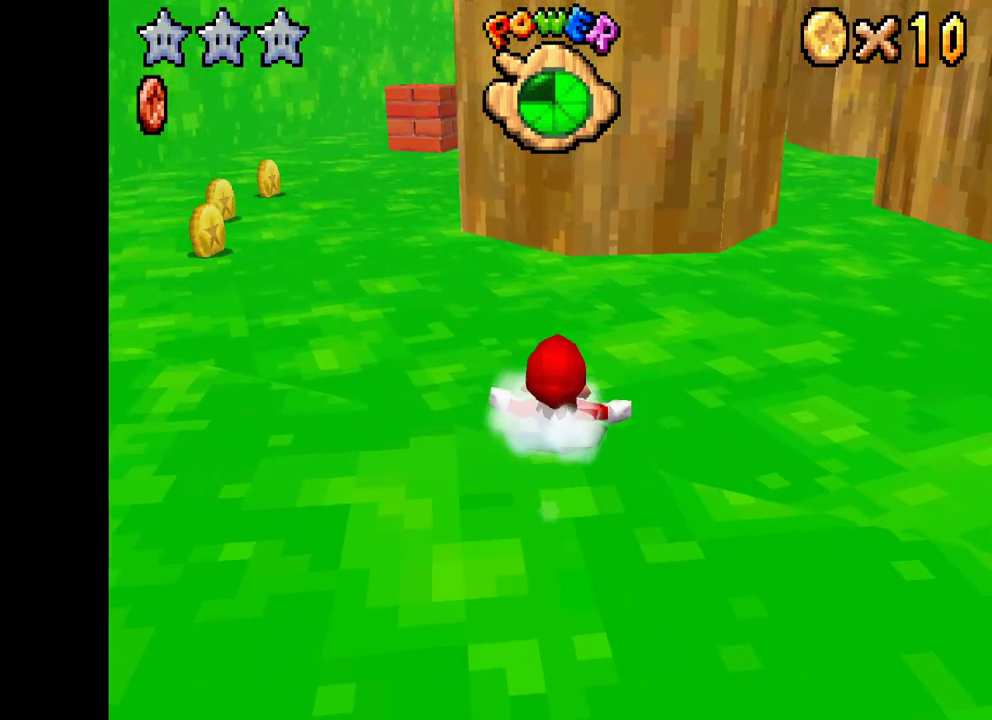
{"buttons": ["X"], "left_stick": "right", "right_stick": "center", "events": [[33, "X", "down"], [133, "right_stick", "center"]]}
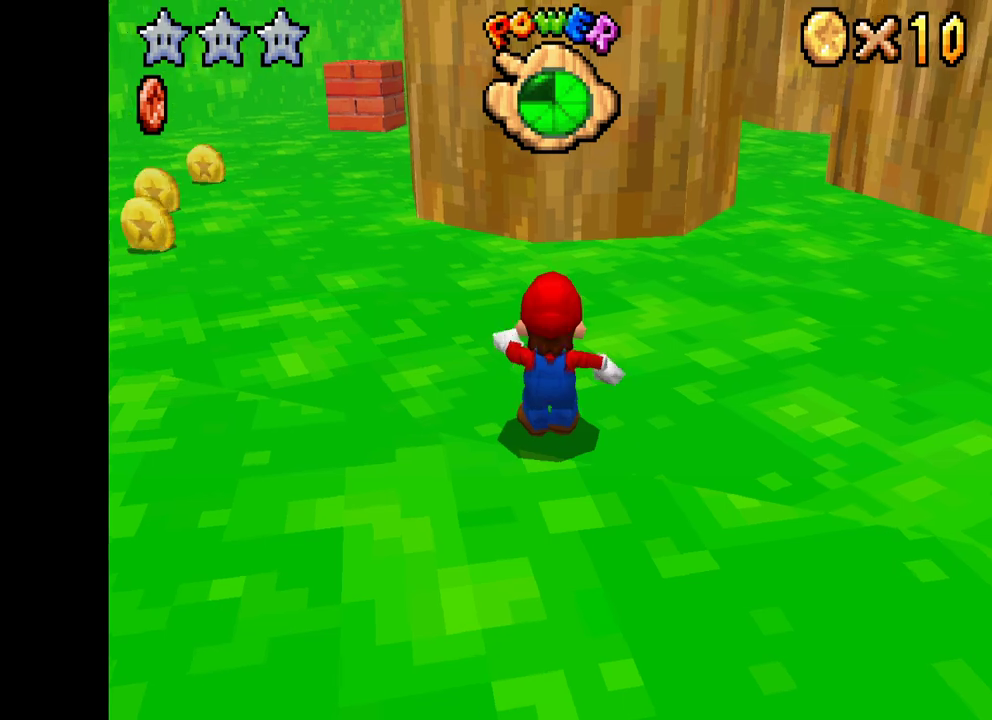
{"buttons": ["X"], "left_stick": "up-right", "right_stick": "center", "events": [[433, "left_stick", "up-right"]]}
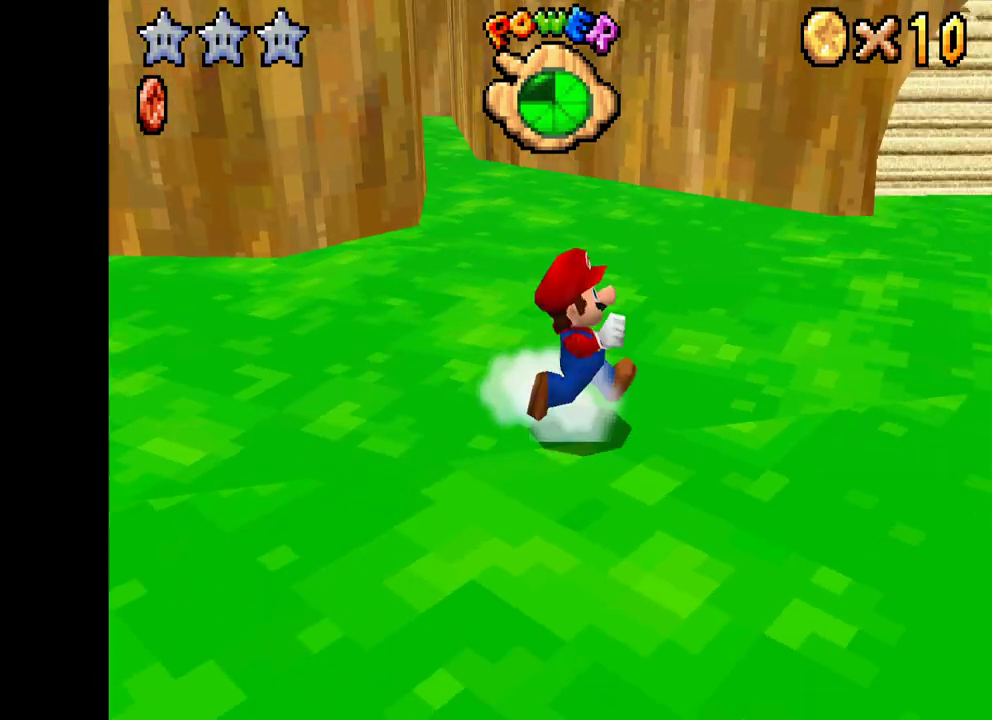
{"buttons": ["X"], "left_stick": "up-left", "right_stick": "center", "events": [[383, "left_stick", "up-left"]]}
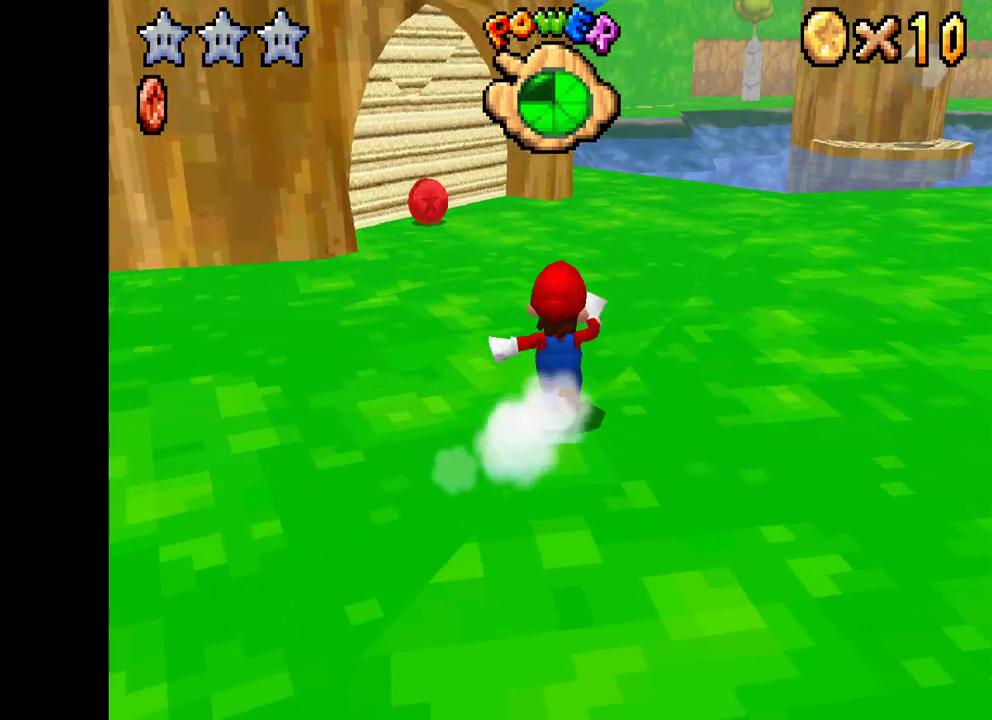
{"buttons": ["X"], "left_stick": "up-right", "right_stick": "center", "events": [[217, "left_stick", "up-right"]]}
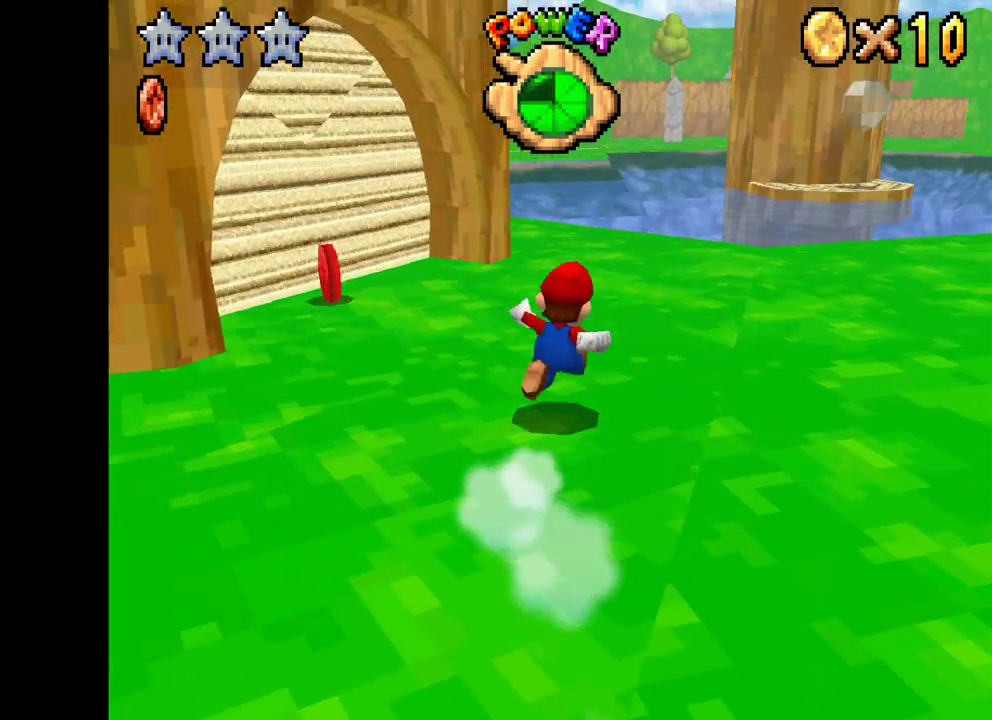
{"buttons": ["X"], "left_stick": "up-left", "right_stick": "center", "events": [[83, "left_stick", "up"], [233, "left_stick", "up-left"]]}
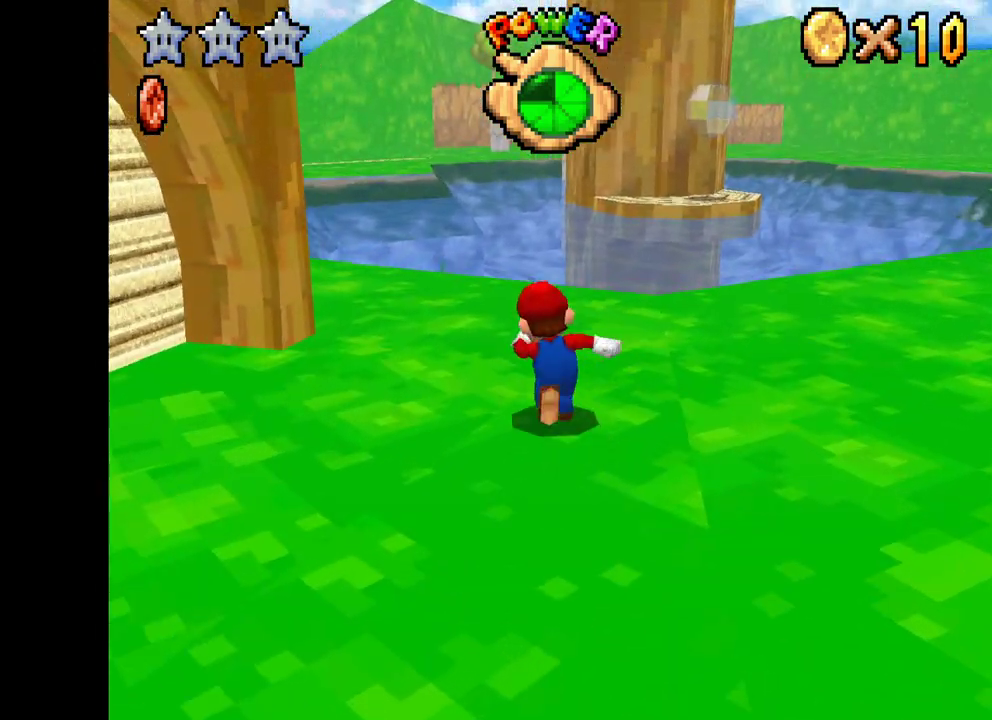
{"buttons": ["X"], "left_stick": "up-left", "right_stick": "center", "events": []}
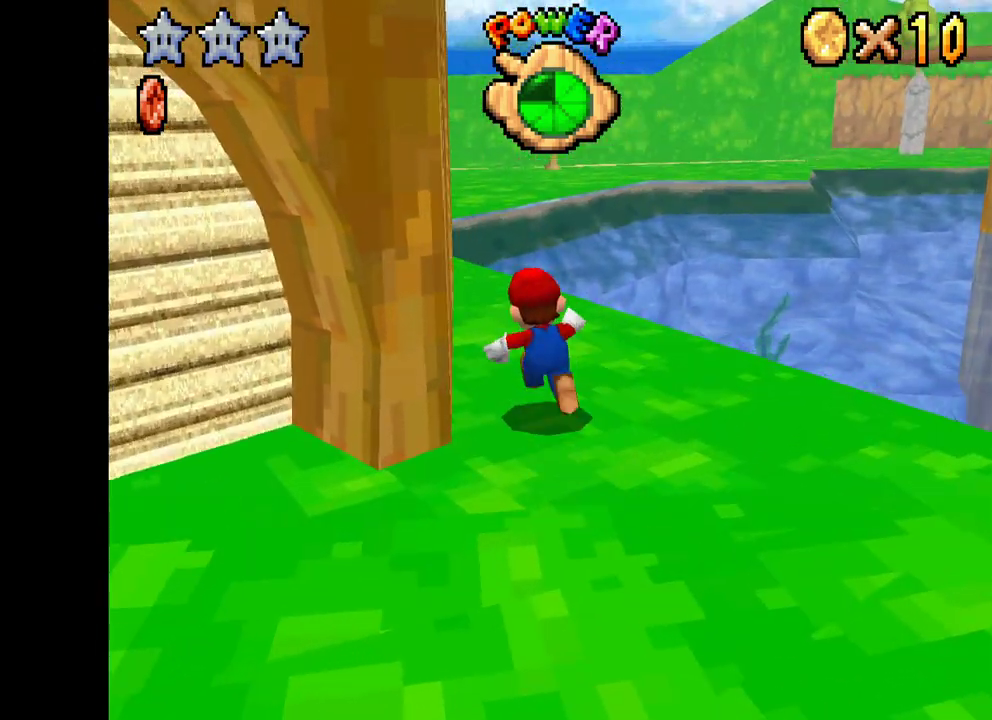
{"buttons": ["X"], "left_stick": "up", "right_stick": "center", "events": [[100, "left_stick", "up"]]}
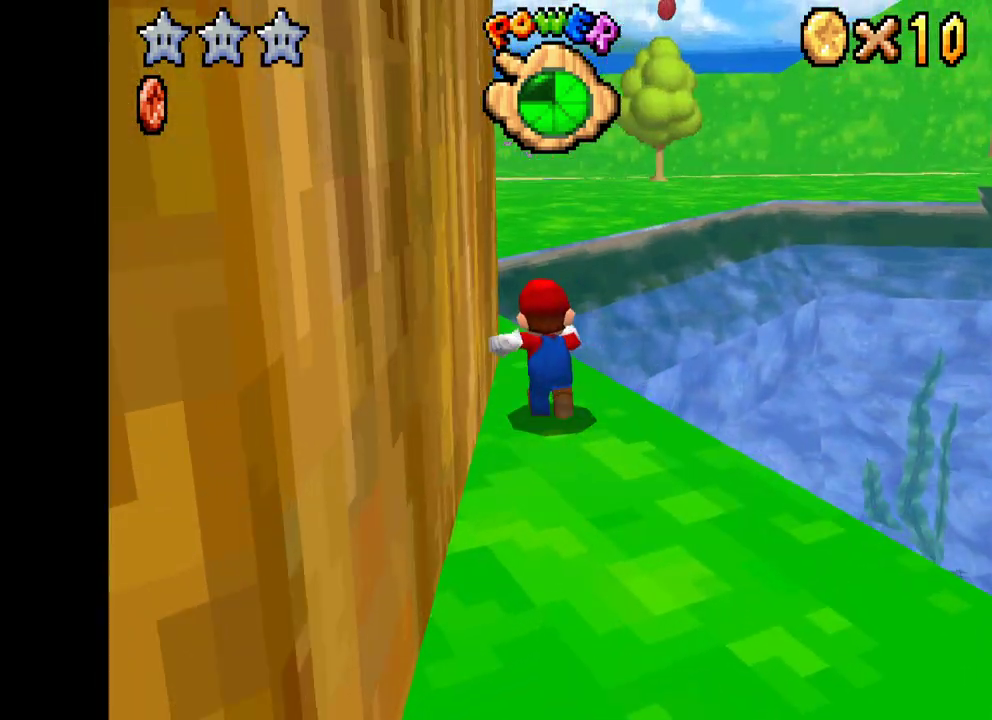
{"buttons": ["A", "X"], "left_stick": "up", "right_stick": "center", "events": [[200, "A", "down"]]}
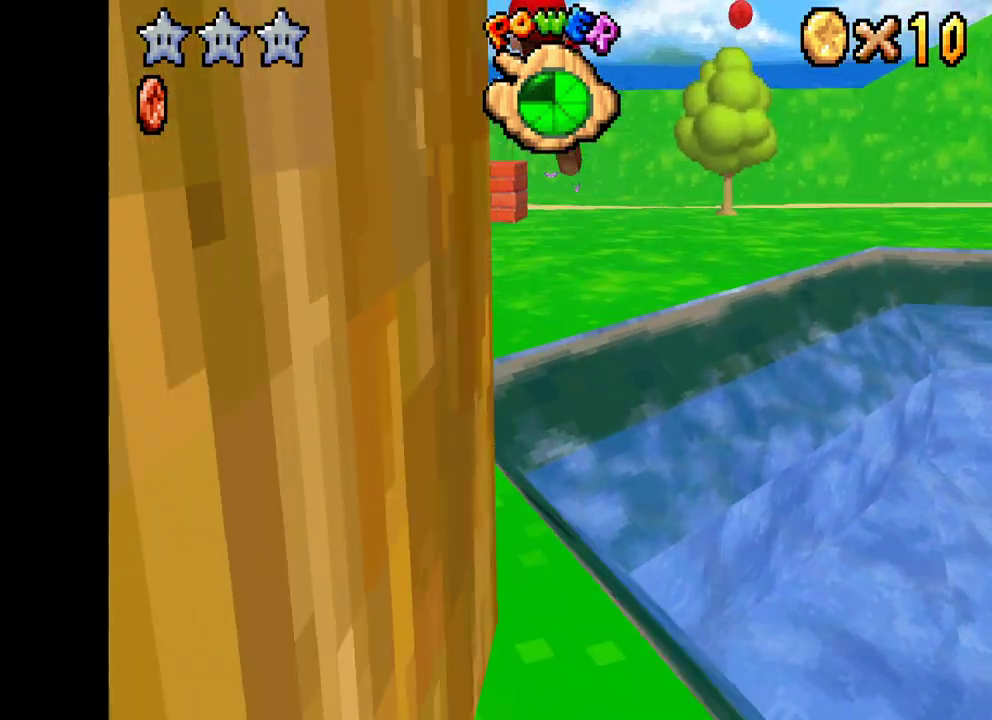
{"buttons": ["X"], "left_stick": "up-left", "right_stick": "center", "events": [[267, "A", "up"], [333, "left_stick", "center"], [433, "left_stick", "up-left"]]}
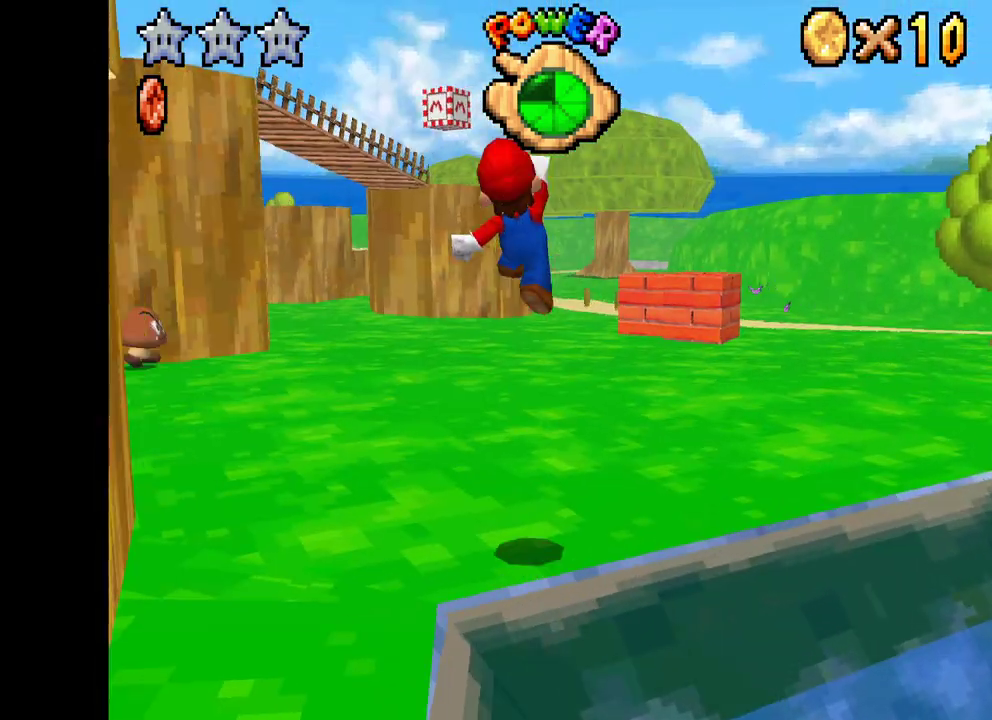
{"buttons": ["X"], "left_stick": "up", "right_stick": "center", "events": [[283, "left_stick", "up-right"], [500, "left_stick", "up"]]}
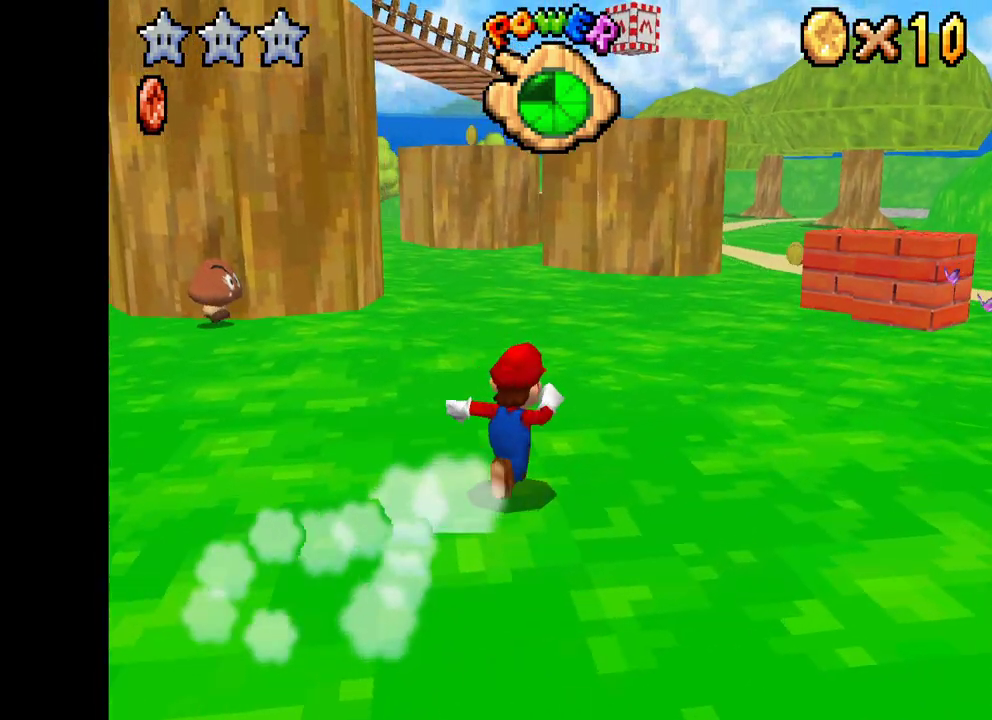
{"buttons": ["A", "X"], "left_stick": "up-right", "right_stick": "center", "events": [[317, "left_stick", "up-right"], [350, "A", "down"]]}
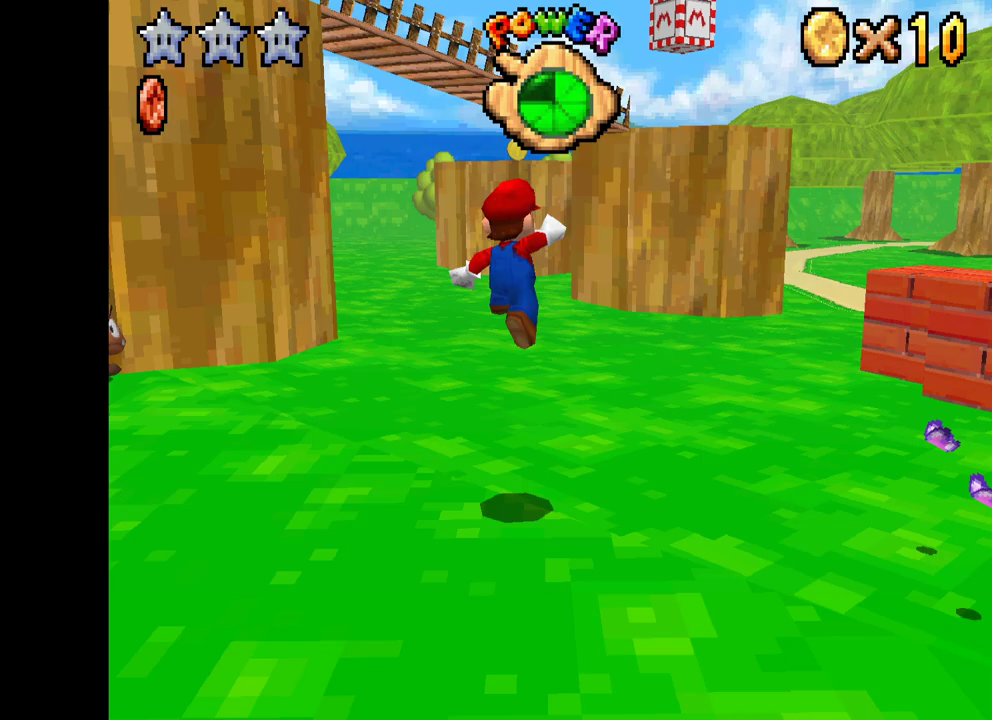
{"buttons": ["X"], "left_stick": "up", "right_stick": "center", "events": [[17, "A", "up"], [150, "left_stick", "up"]]}
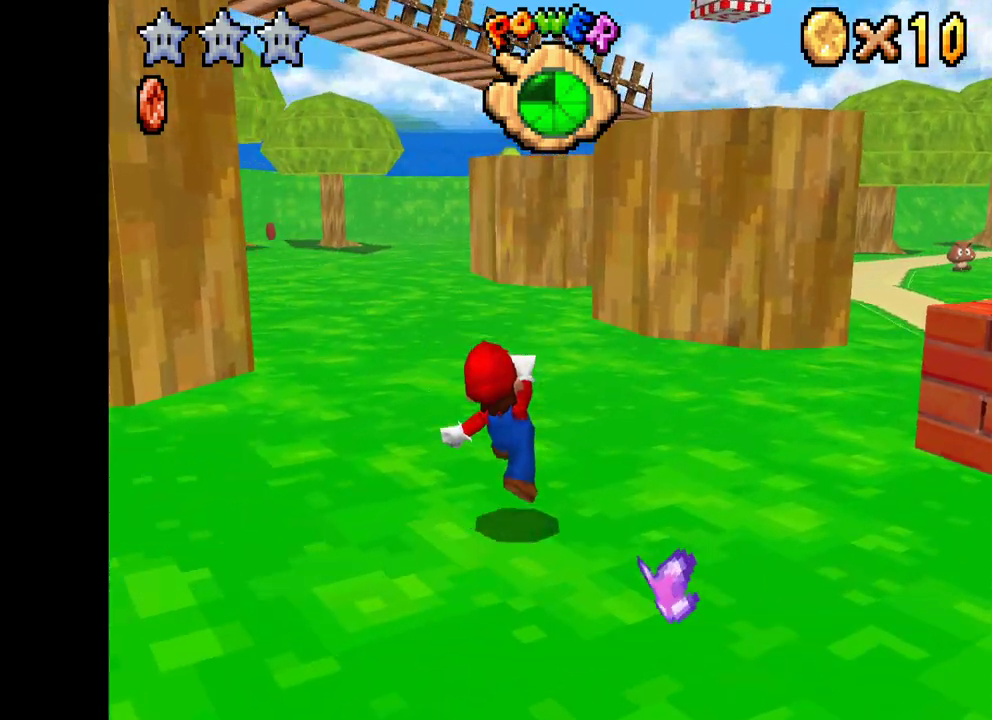
{"buttons": ["A", "X"], "left_stick": "up", "right_stick": "center", "events": [[100, "A", "down"]]}
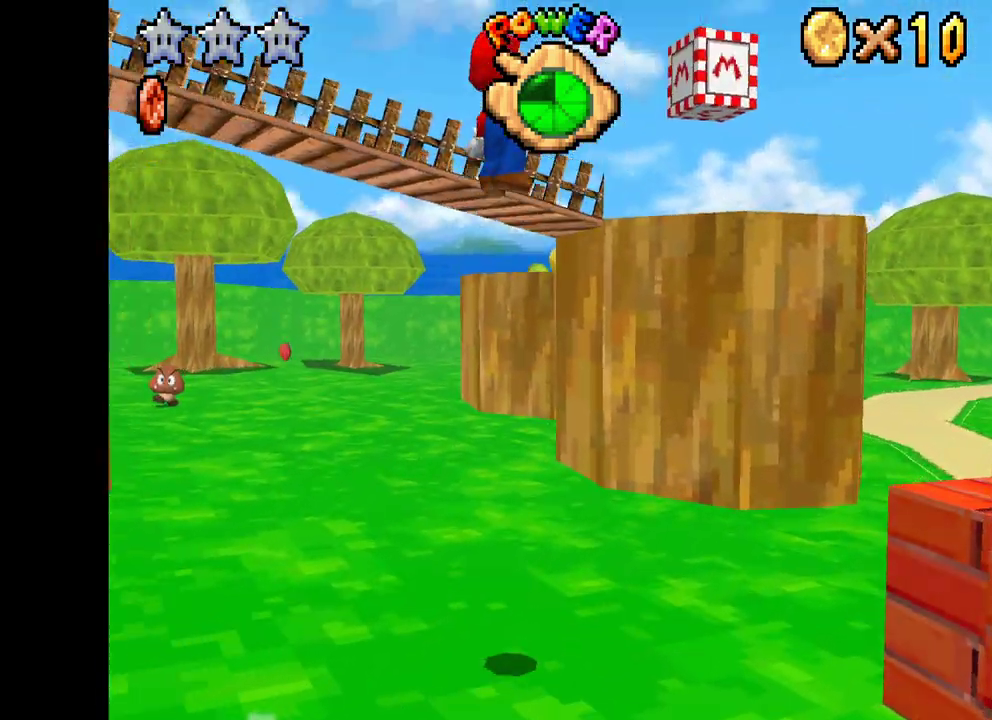
{"buttons": [], "left_stick": "up", "right_stick": "center", "events": [[150, "A", "up"], [150, "X", "up"], [283, "B", "down"], [450, "B", "up"]]}
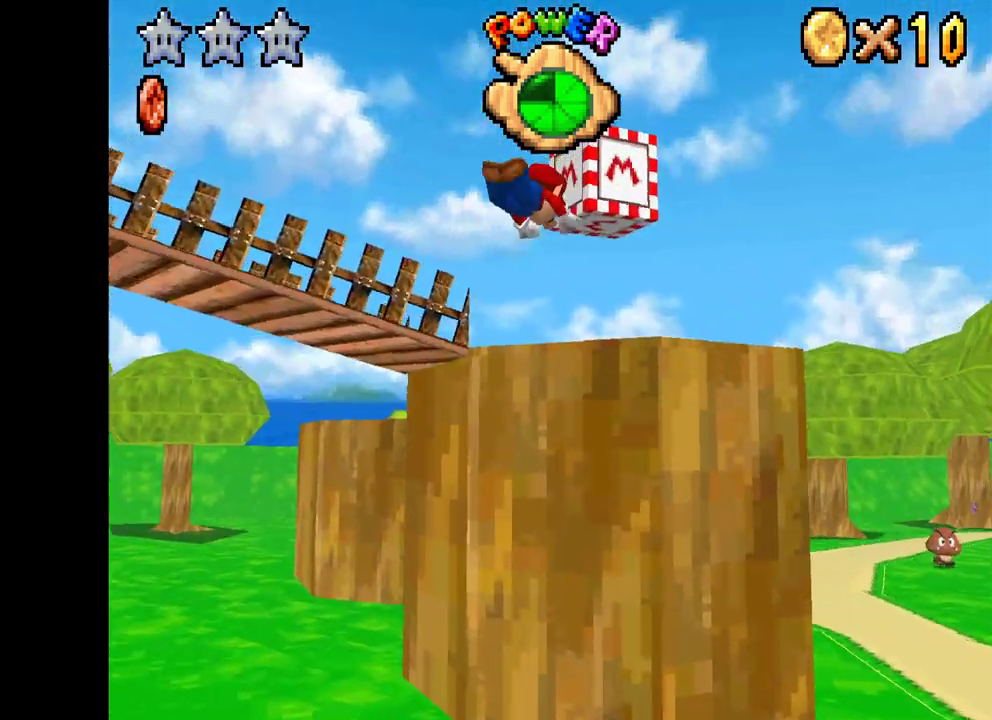
{"buttons": ["A"], "left_stick": "up", "right_stick": "center", "events": [[33, "A", "down"], [167, "A", "up"], [233, "A", "down"], [333, "A", "up"], [400, "A", "down"]]}
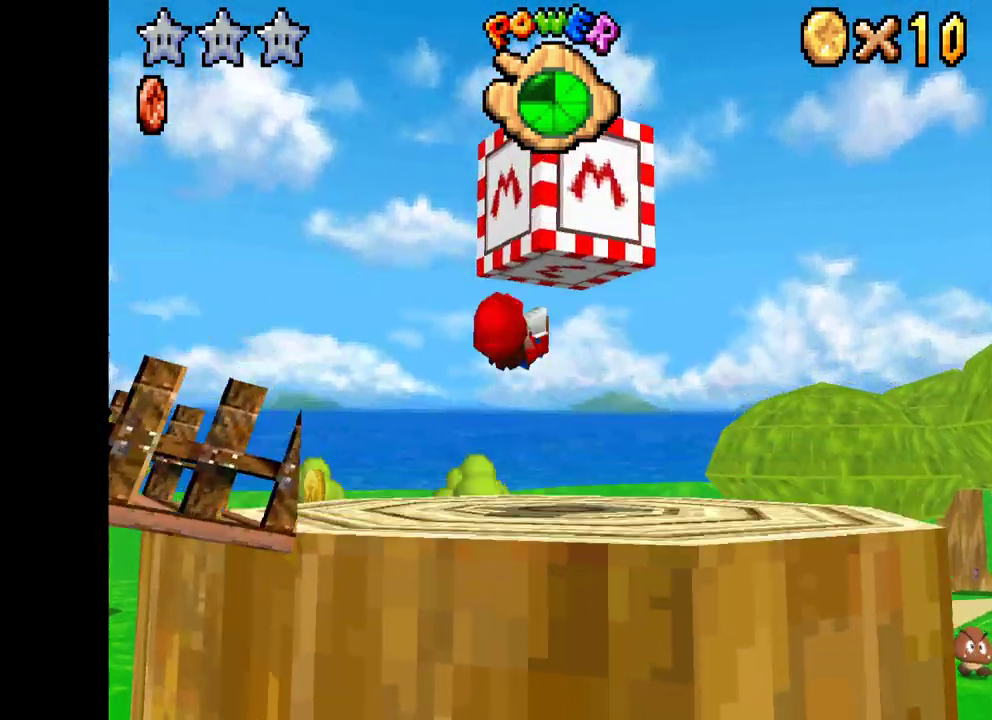
{"buttons": ["X"], "left_stick": "down-left", "right_stick": "center", "events": [[17, "A", "up"], [150, "left_stick", "down-left"], [250, "X", "down"]]}
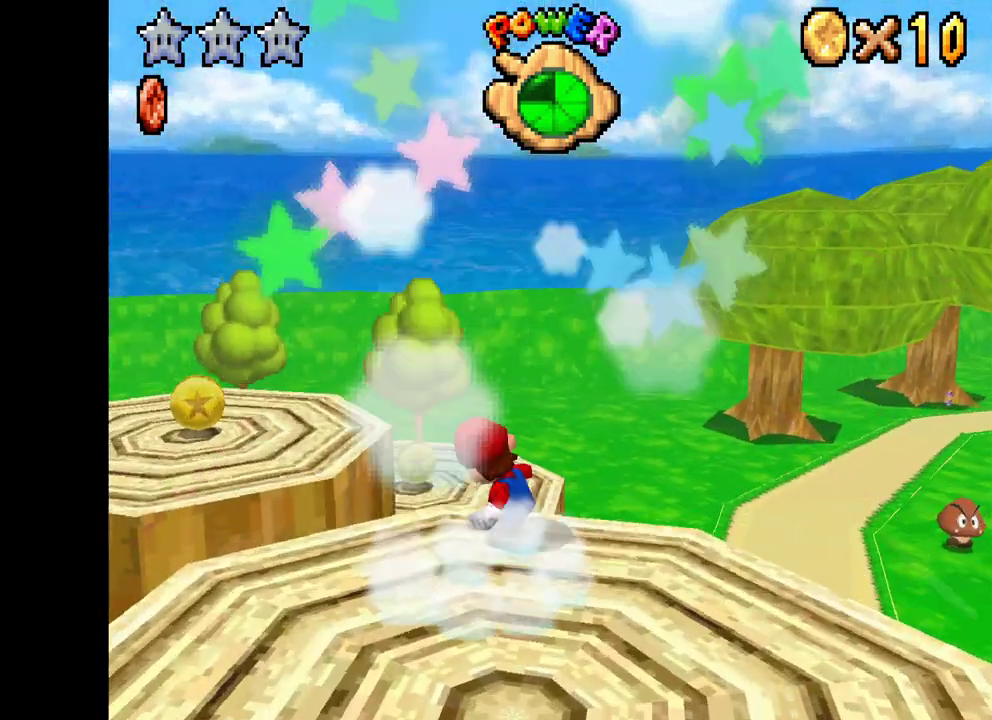
{"buttons": ["X"], "left_stick": "down-left", "right_stick": "center", "events": []}
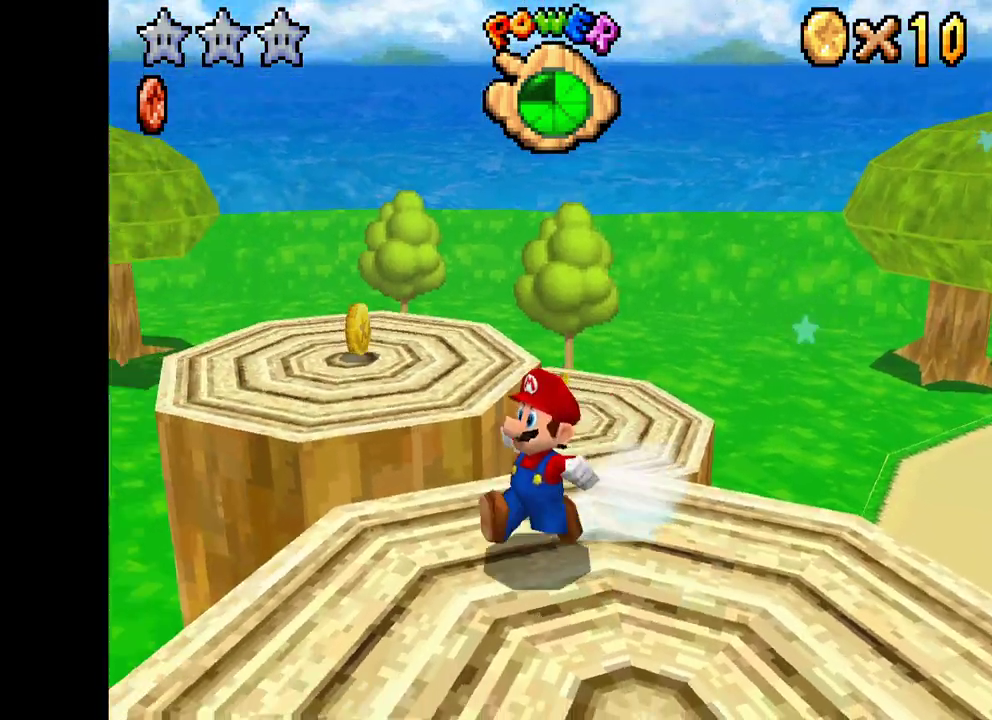
{"buttons": ["X"], "left_stick": "center", "right_stick": "center", "events": [[17, "X", "up"], [100, "left_stick", "center"], [217, "L2", "down"], [383, "L2", "up"], [483, "X", "down"]]}
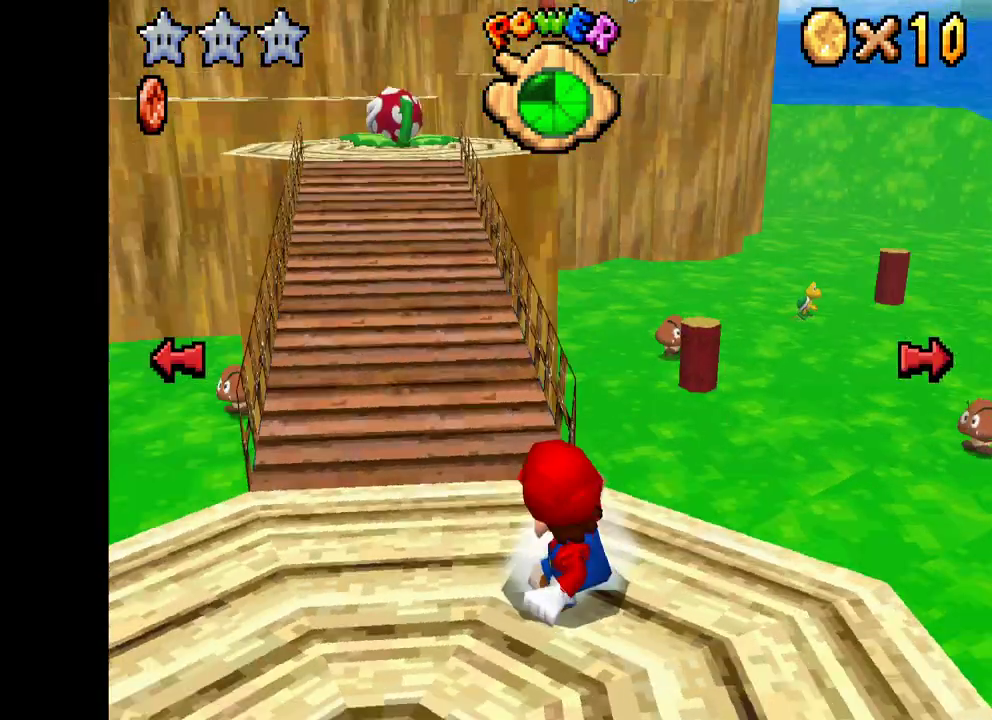
{"buttons": ["X"], "left_stick": "up", "right_stick": "center", "events": [[67, "left_stick", "left"], [283, "left_stick", "up-right"], [500, "left_stick", "up"]]}
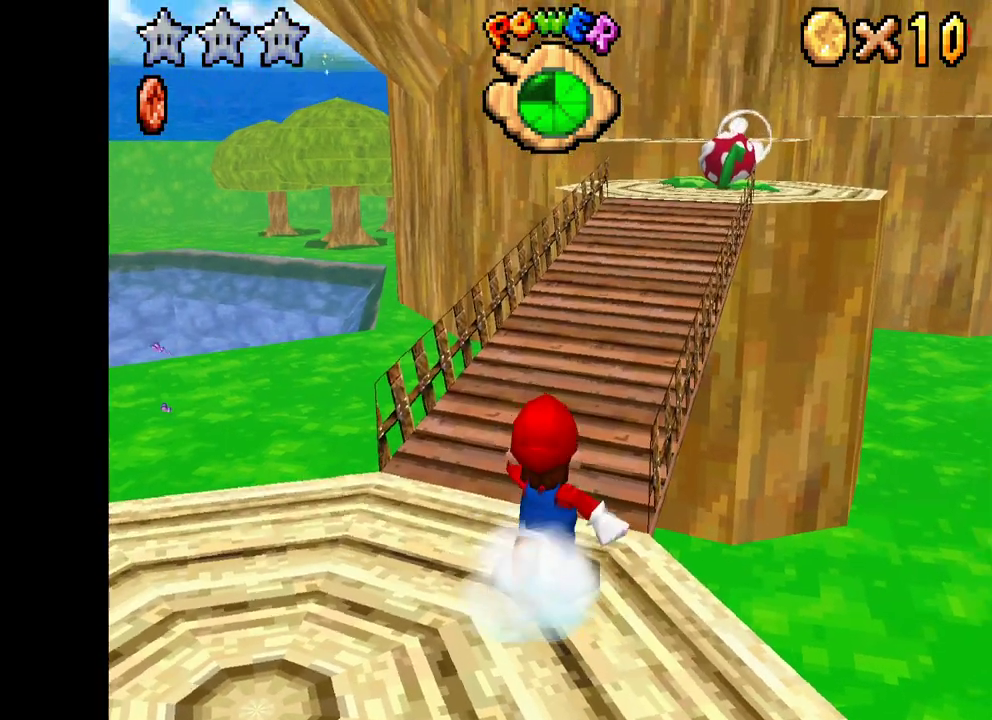
{"buttons": ["X"], "left_stick": "up", "right_stick": "center", "events": []}
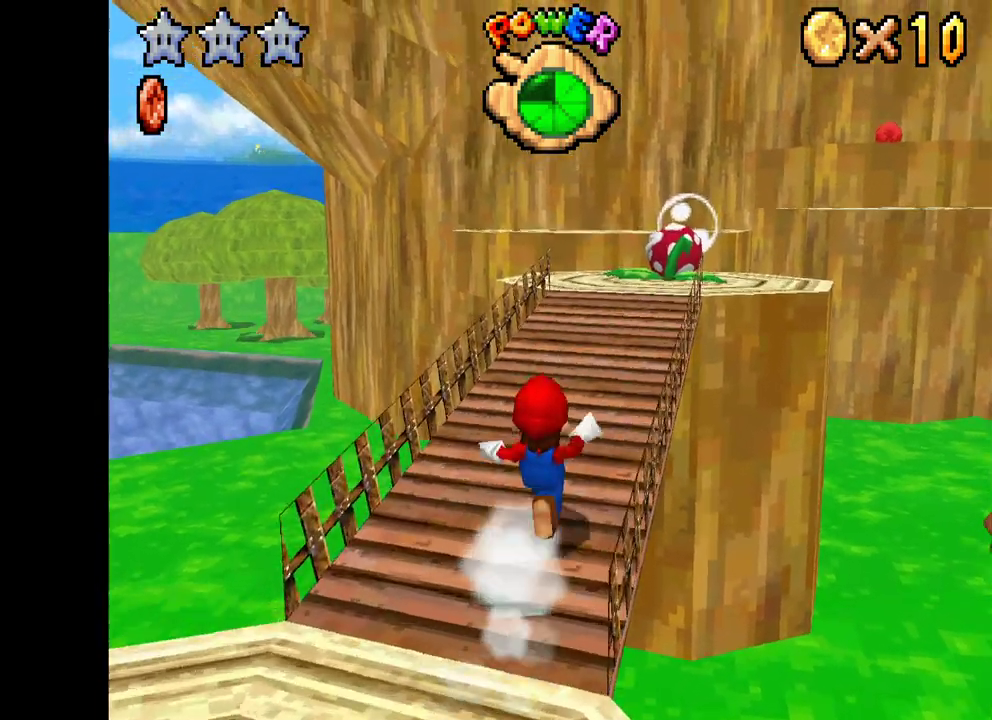
{"buttons": ["X"], "left_stick": "up", "right_stick": "center", "events": []}
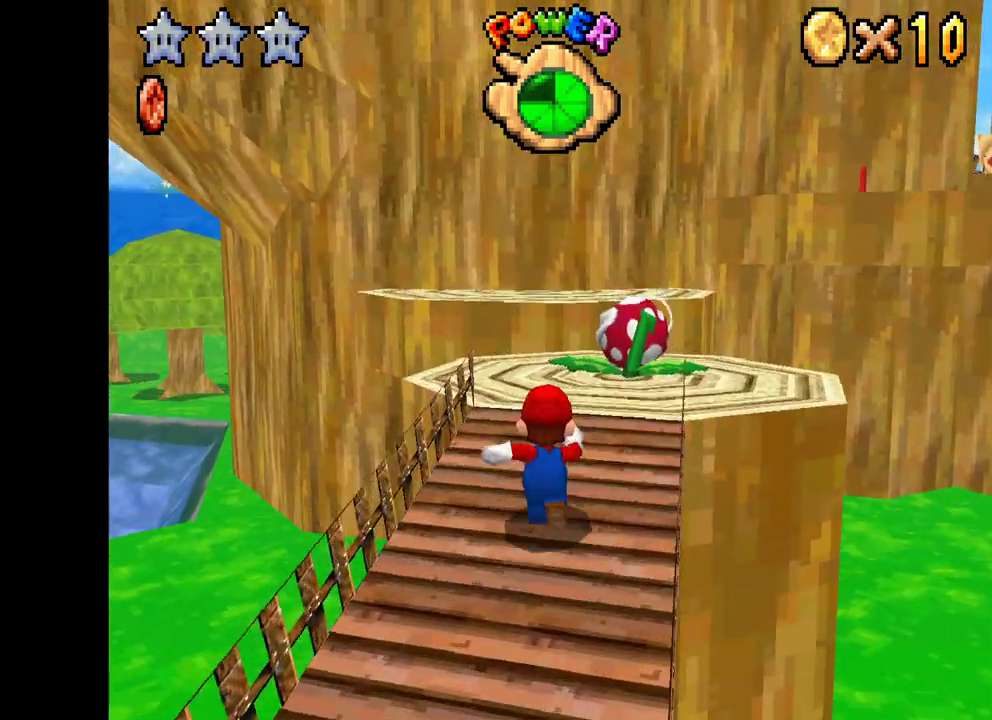
{"buttons": ["X"], "left_stick": "up-right", "right_stick": "center", "events": [[500, "left_stick", "up-right"]]}
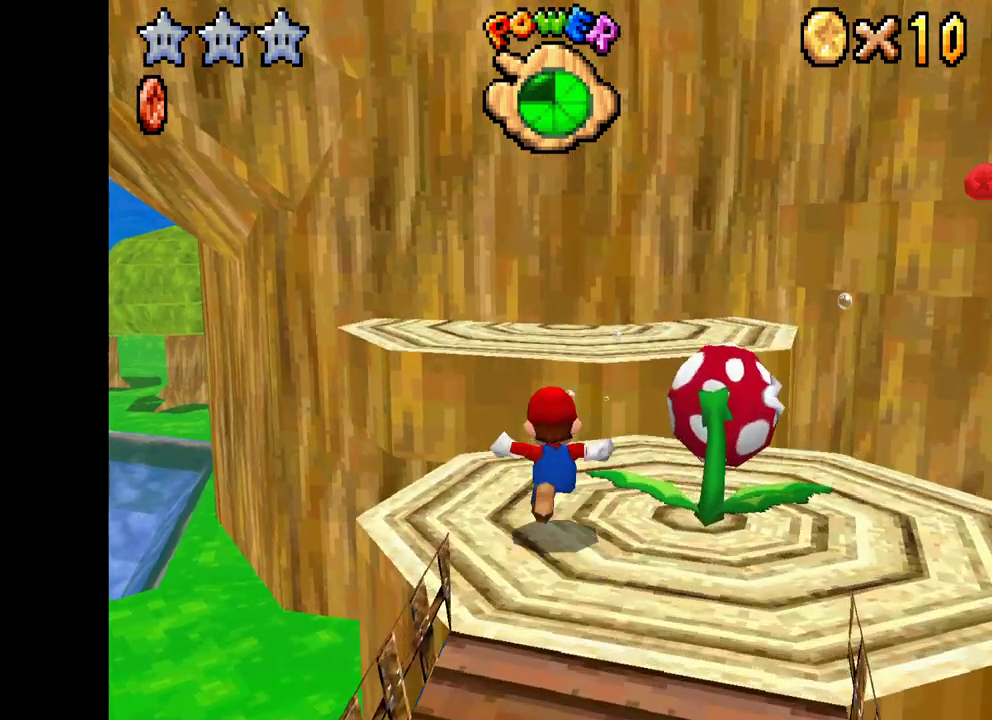
{"buttons": ["X"], "left_stick": "right", "right_stick": "center", "events": [[100, "A", "down"], [283, "A", "up"], [333, "left_stick", "right"]]}
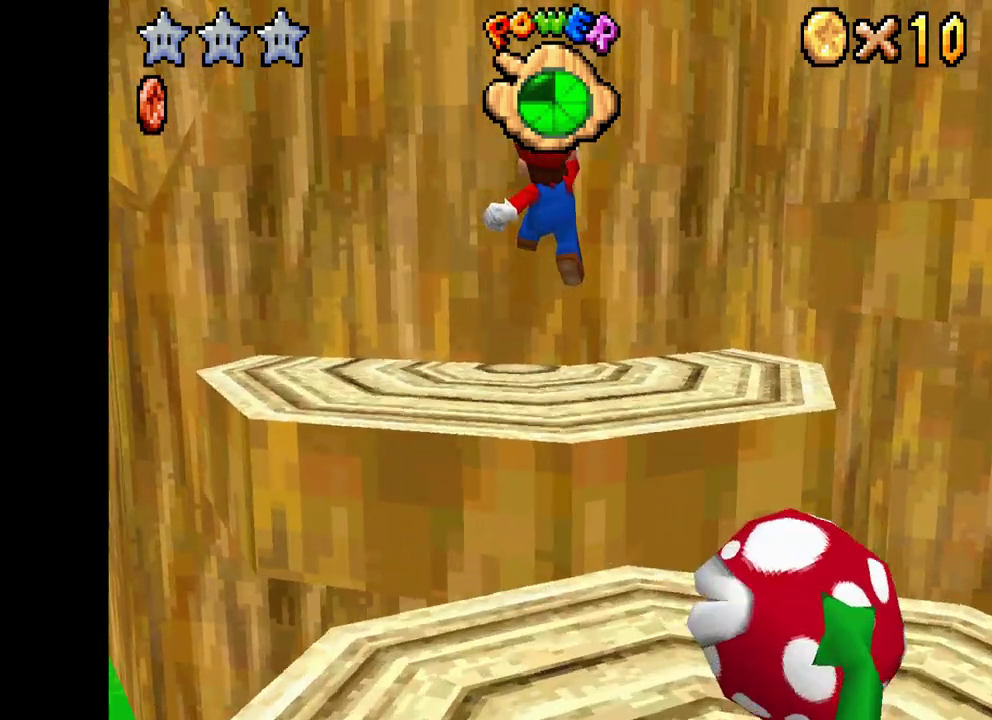
{"buttons": ["X"], "left_stick": "right", "right_stick": "center", "events": []}
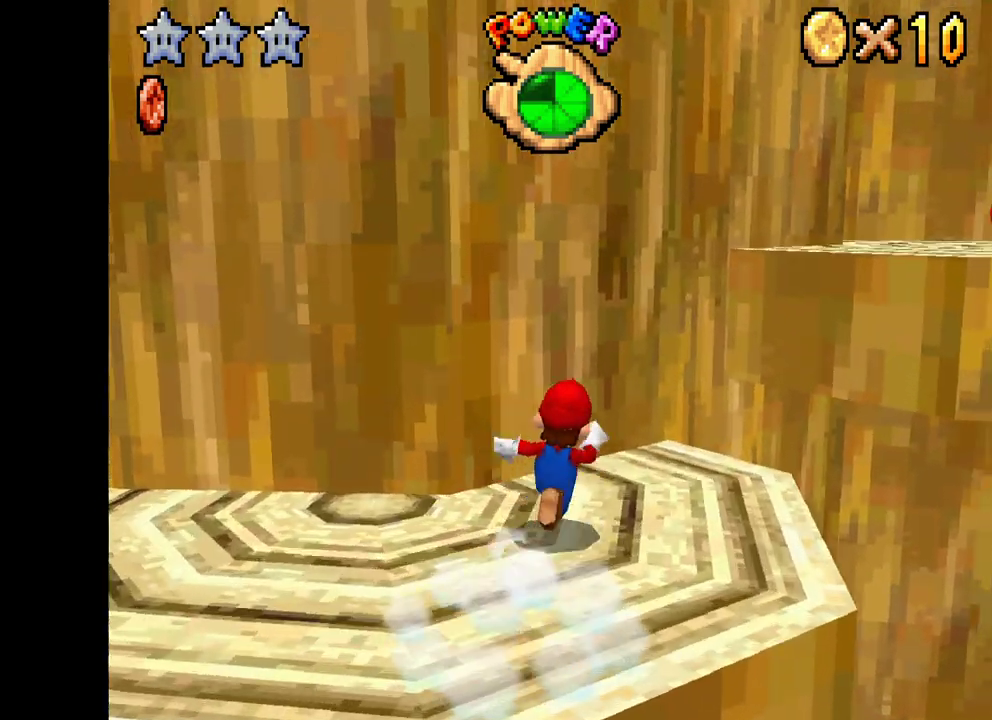
{"buttons": ["A", "X"], "left_stick": "up-right", "right_stick": "center", "events": [[217, "A", "down"], [283, "left_stick", "up-right"]]}